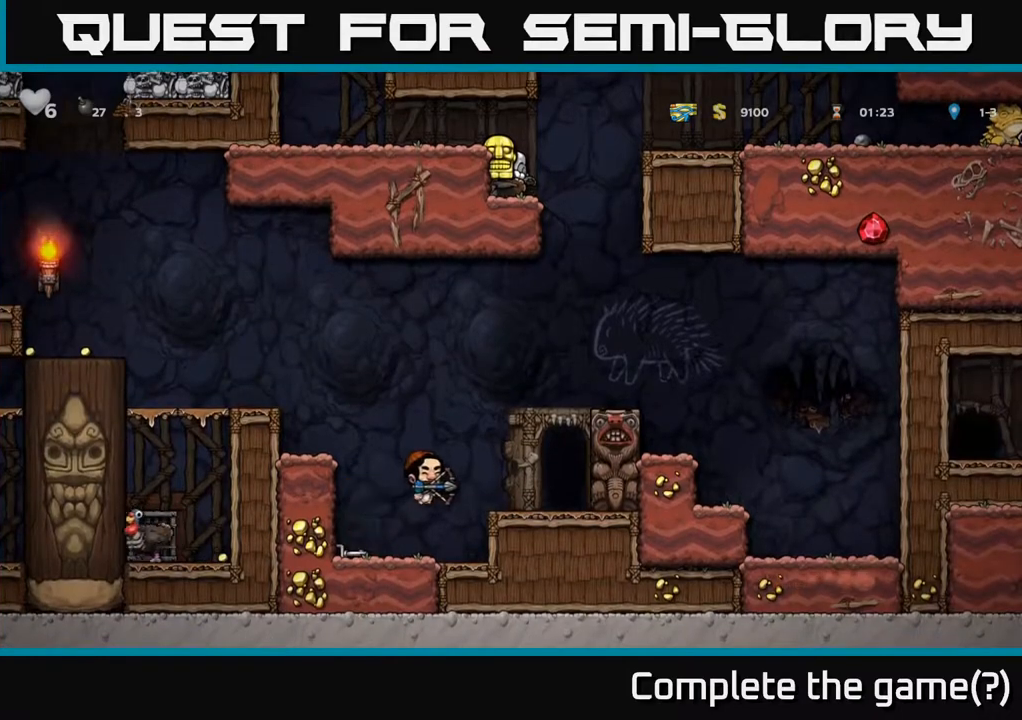
Gameplay with a controller (Xbox layout); each line is a JSON object with the inputs held at the frame after it. "events" lists button and stick changes between this image and that frame as [ms after this image, input, new state], when the widget could be followed in between.
{"buttons": [], "left_stick": "down", "right_stick": "center", "events": []}
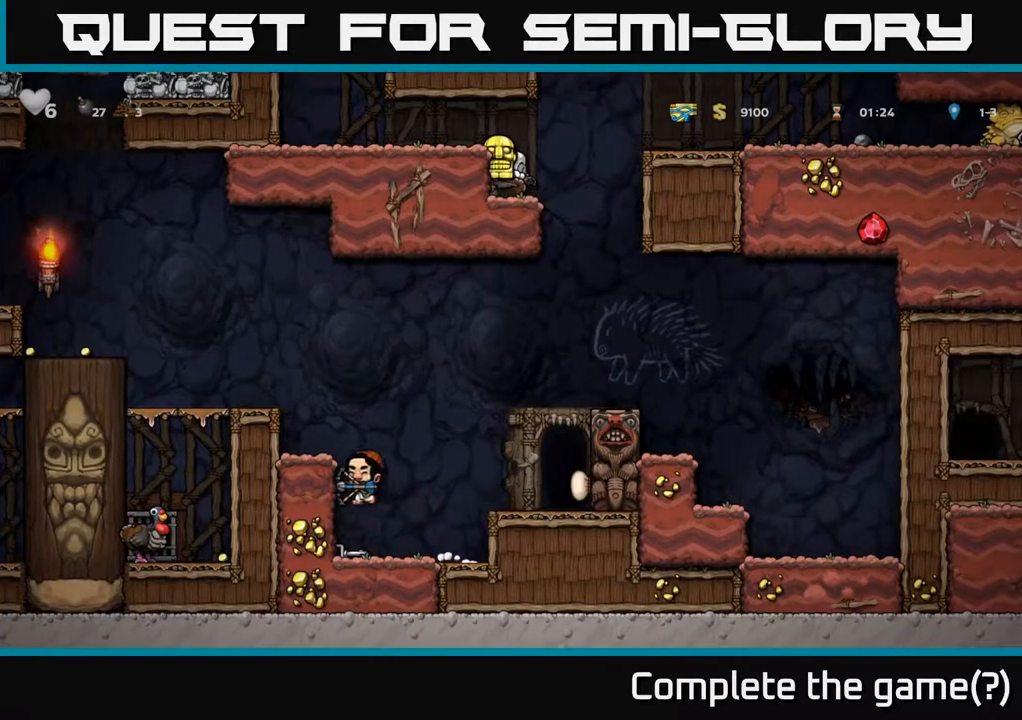
{"buttons": [], "left_stick": "down", "right_stick": "center", "events": []}
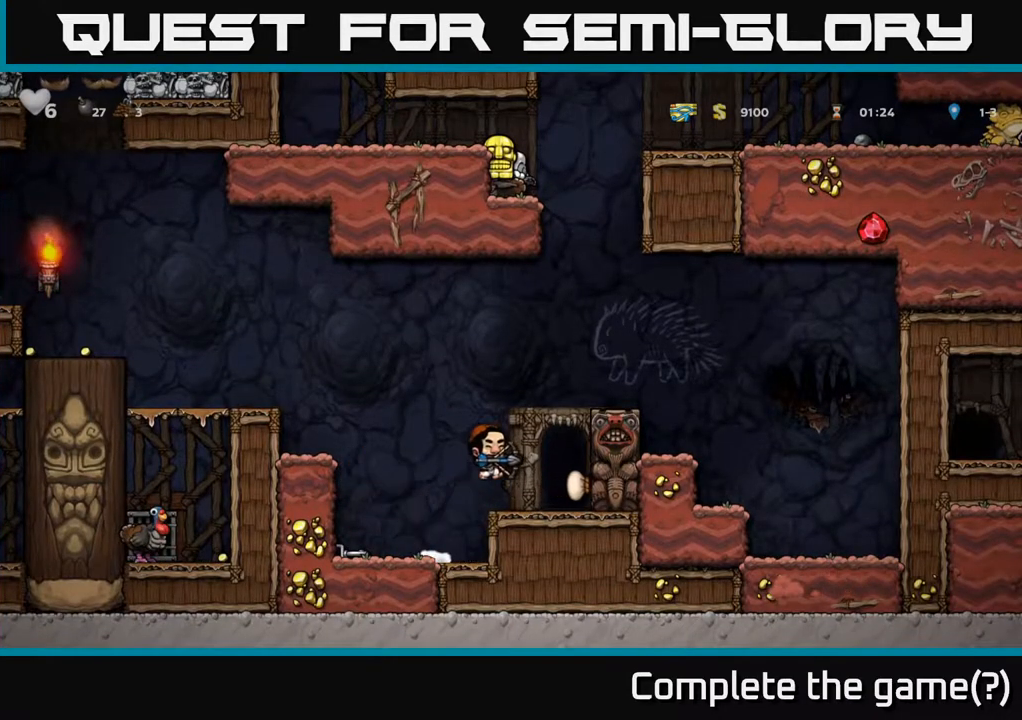
{"buttons": [], "left_stick": "down", "right_stick": "center", "events": []}
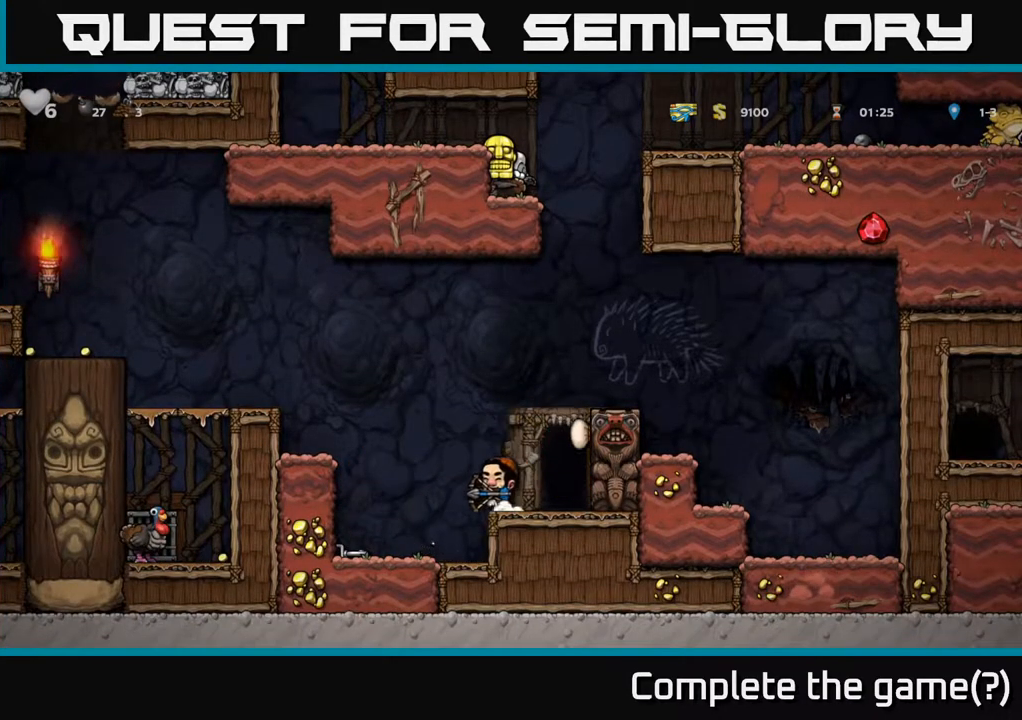
{"buttons": [], "left_stick": "down", "right_stick": "center", "events": []}
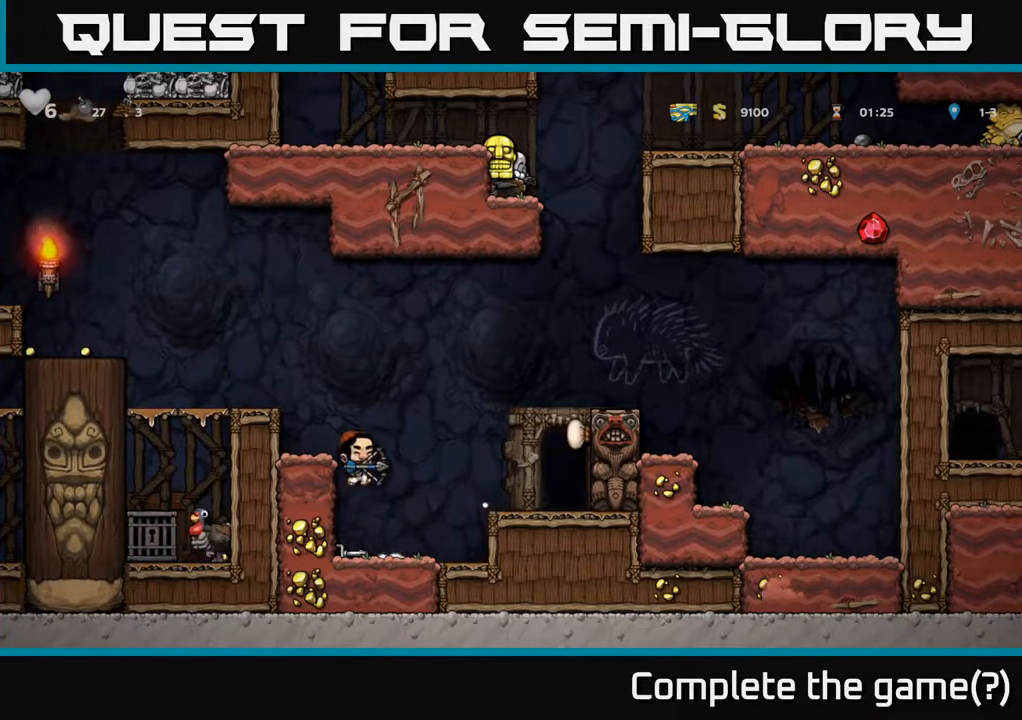
{"buttons": [], "left_stick": "down", "right_stick": "center", "events": []}
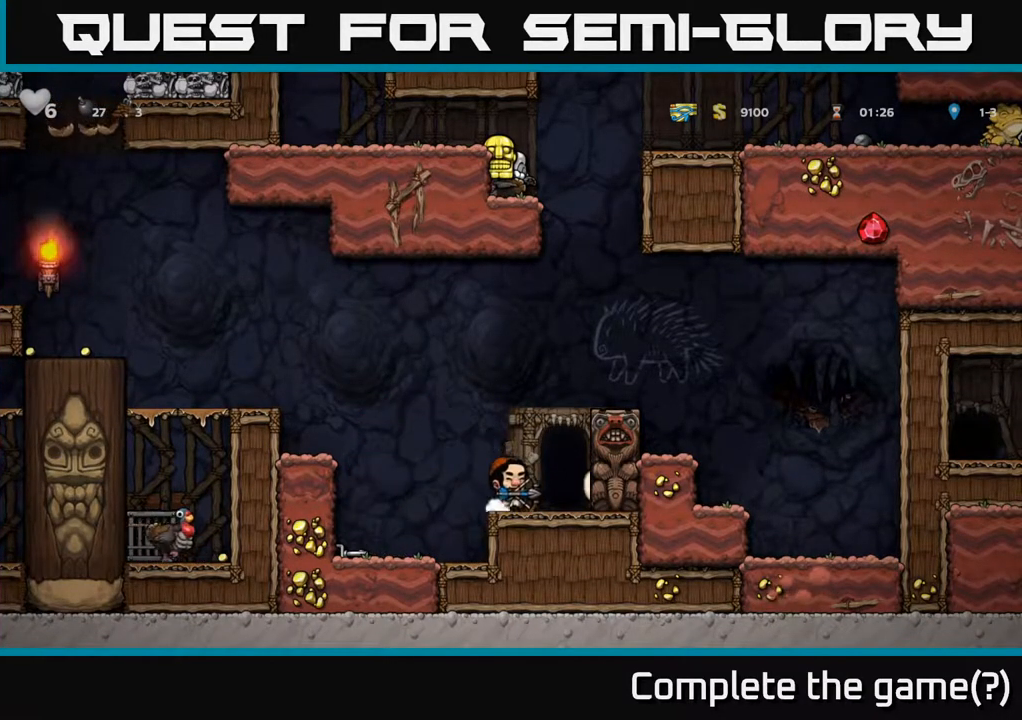
{"buttons": [], "left_stick": "down", "right_stick": "center", "events": []}
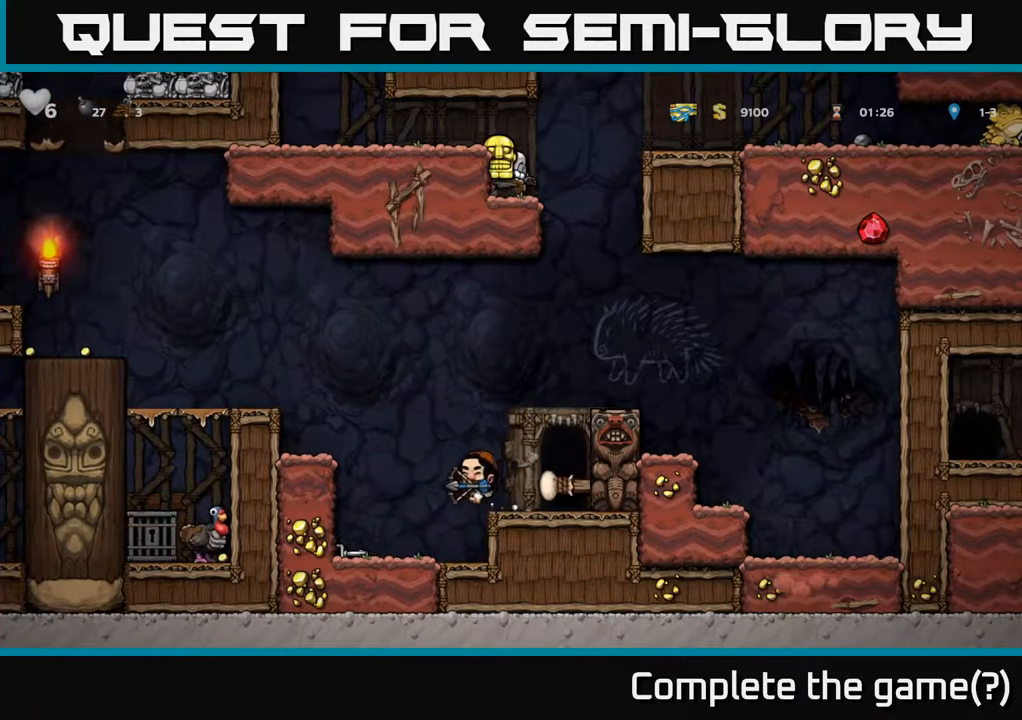
{"buttons": [], "left_stick": "down", "right_stick": "center", "events": []}
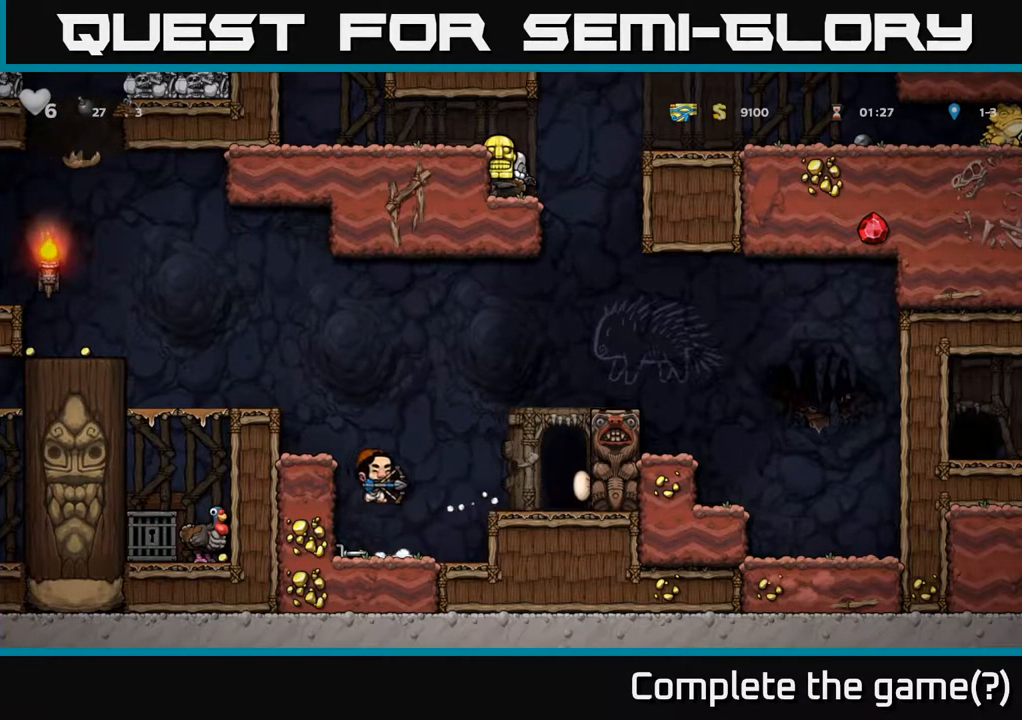
{"buttons": [], "left_stick": "down", "right_stick": "center", "events": []}
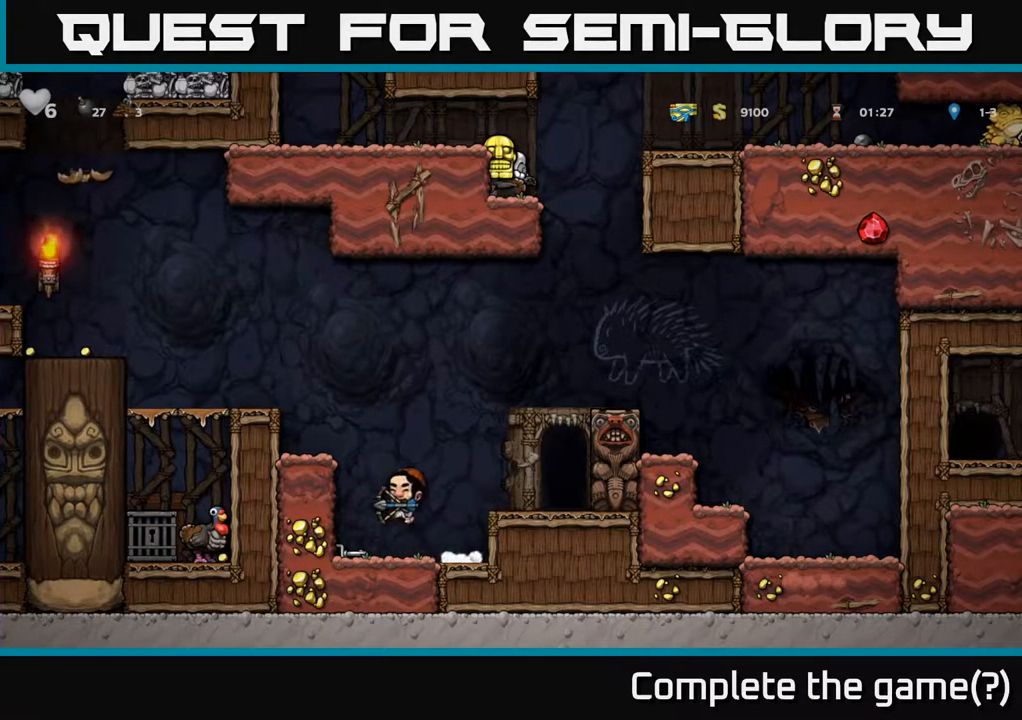
{"buttons": [], "left_stick": "down", "right_stick": "center", "events": []}
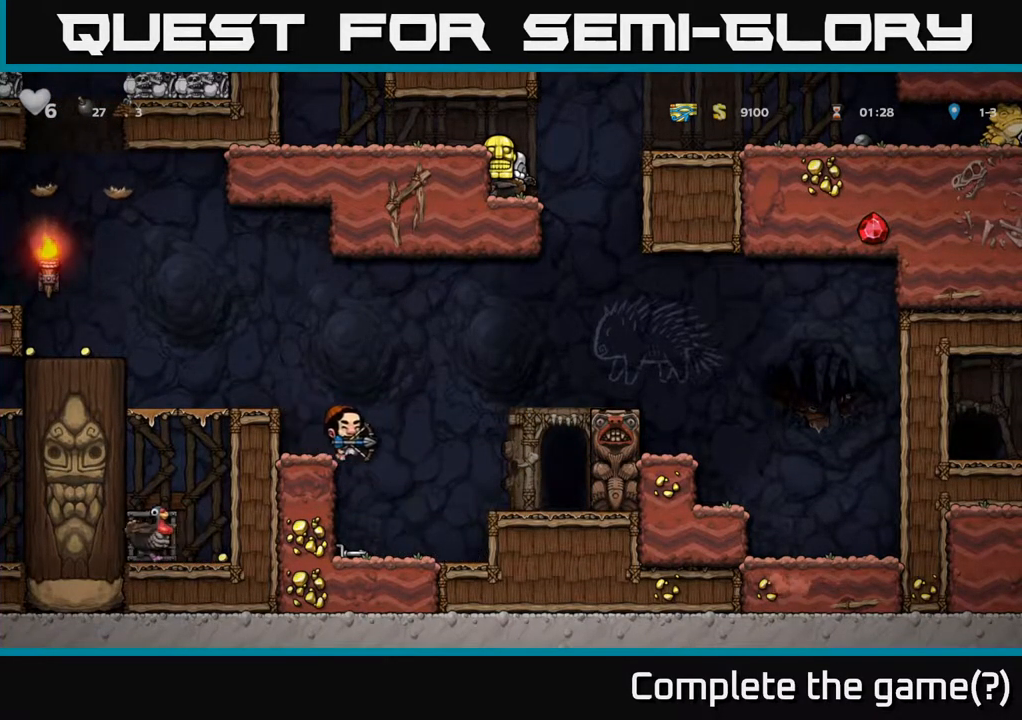
{"buttons": [], "left_stick": "down", "right_stick": "center", "events": []}
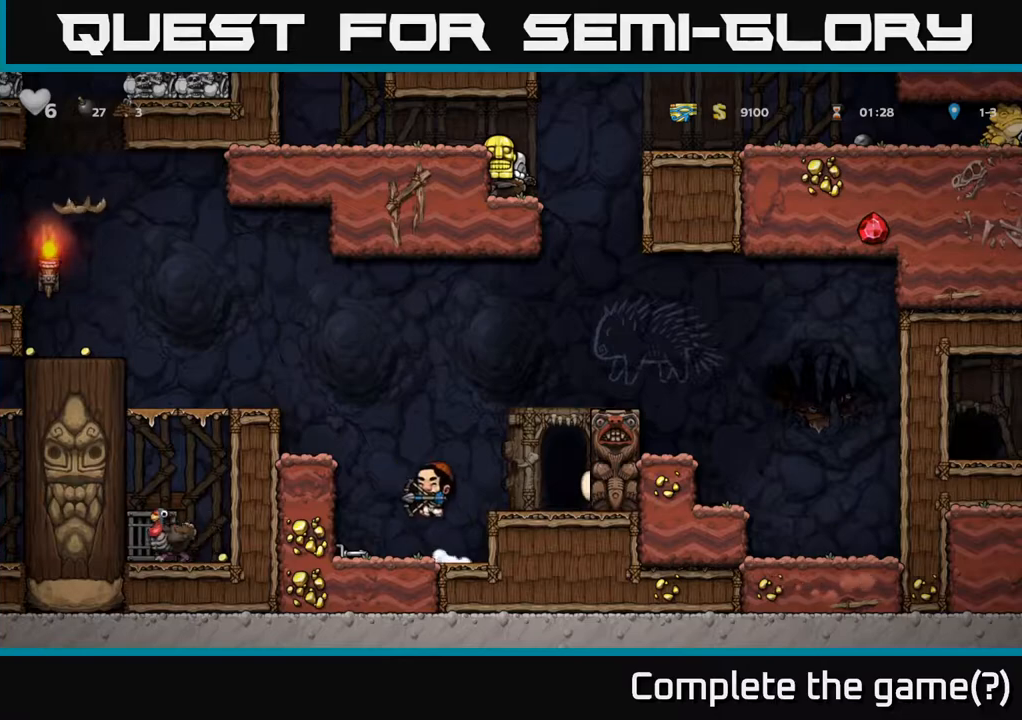
{"buttons": [], "left_stick": "down", "right_stick": "center", "events": []}
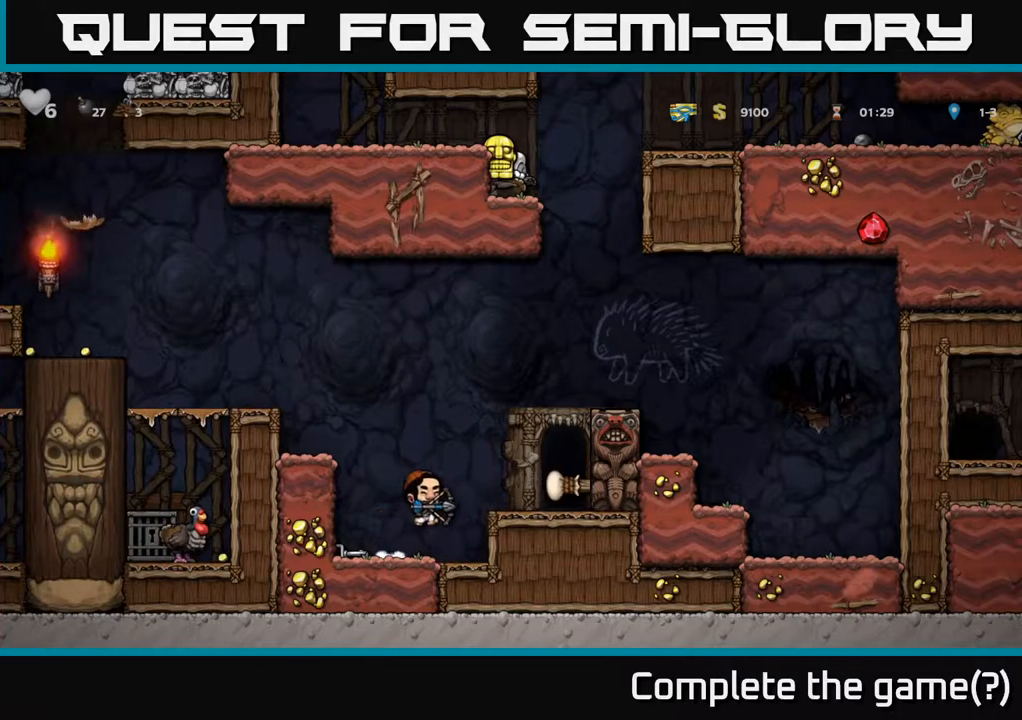
{"buttons": [], "left_stick": "down", "right_stick": "center", "events": []}
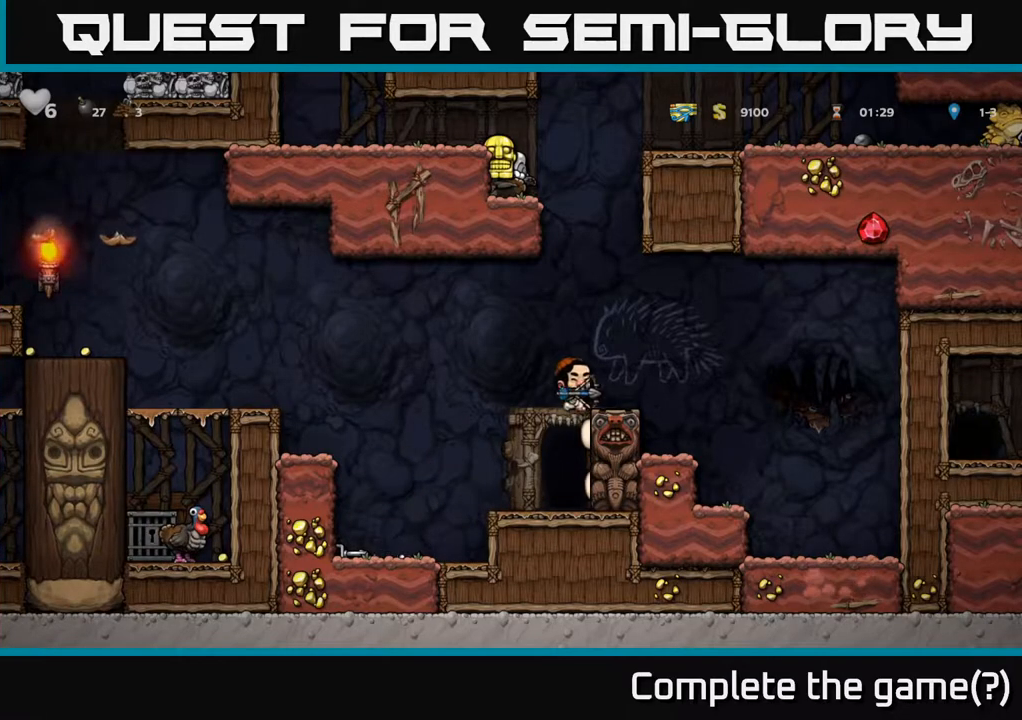
{"buttons": [], "left_stick": "down", "right_stick": "center", "events": []}
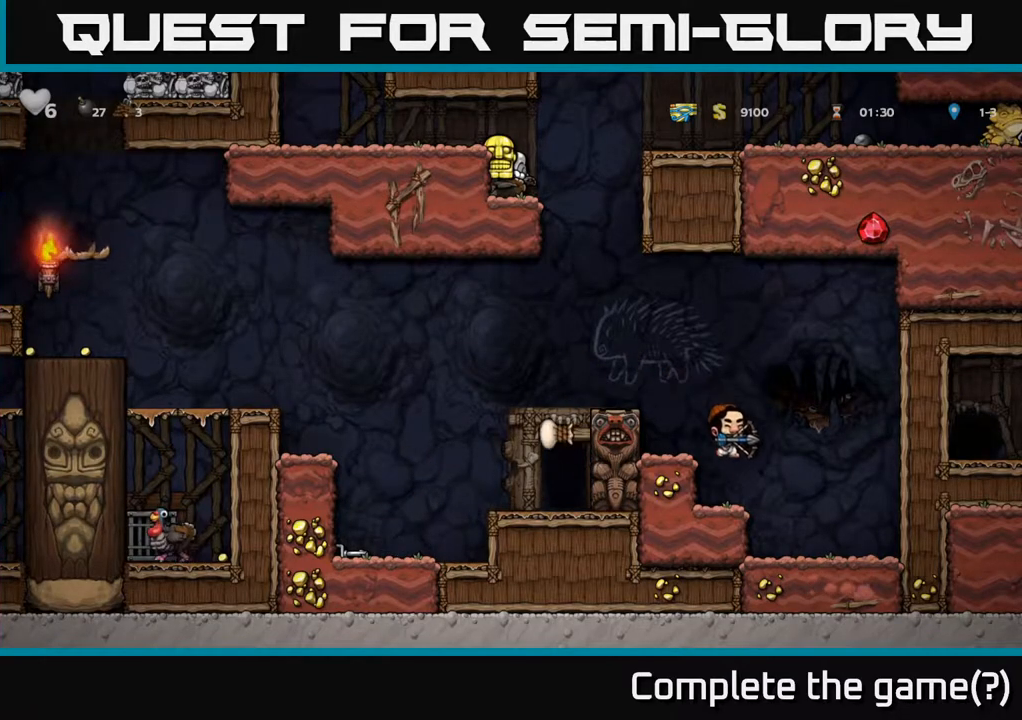
{"buttons": [], "left_stick": "down", "right_stick": "center", "events": []}
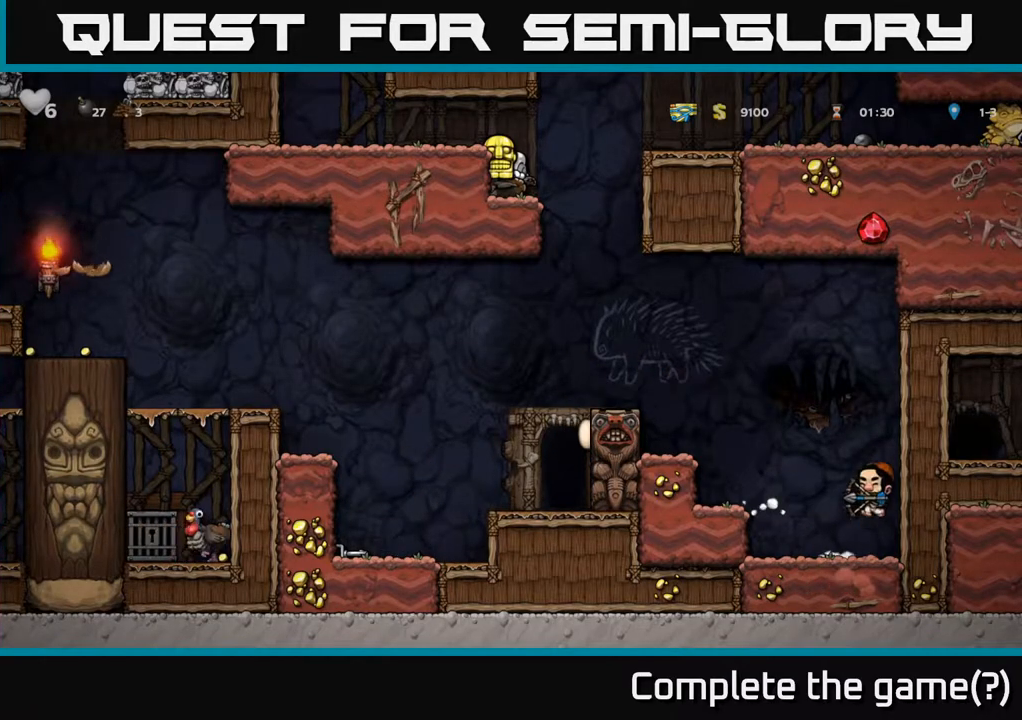
{"buttons": ["A"], "left_stick": "right", "right_stick": "center", "events": [[350, "left_stick", "right"], [467, "A", "down"]]}
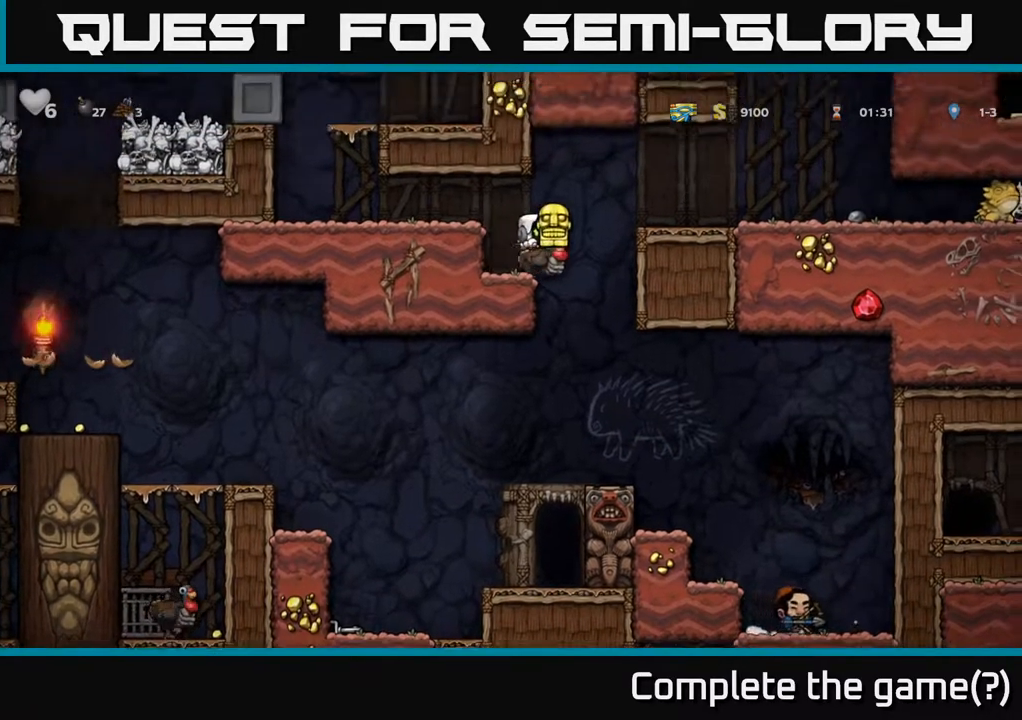
{"buttons": [], "left_stick": "right", "right_stick": "center", "events": [[233, "A", "up"]]}
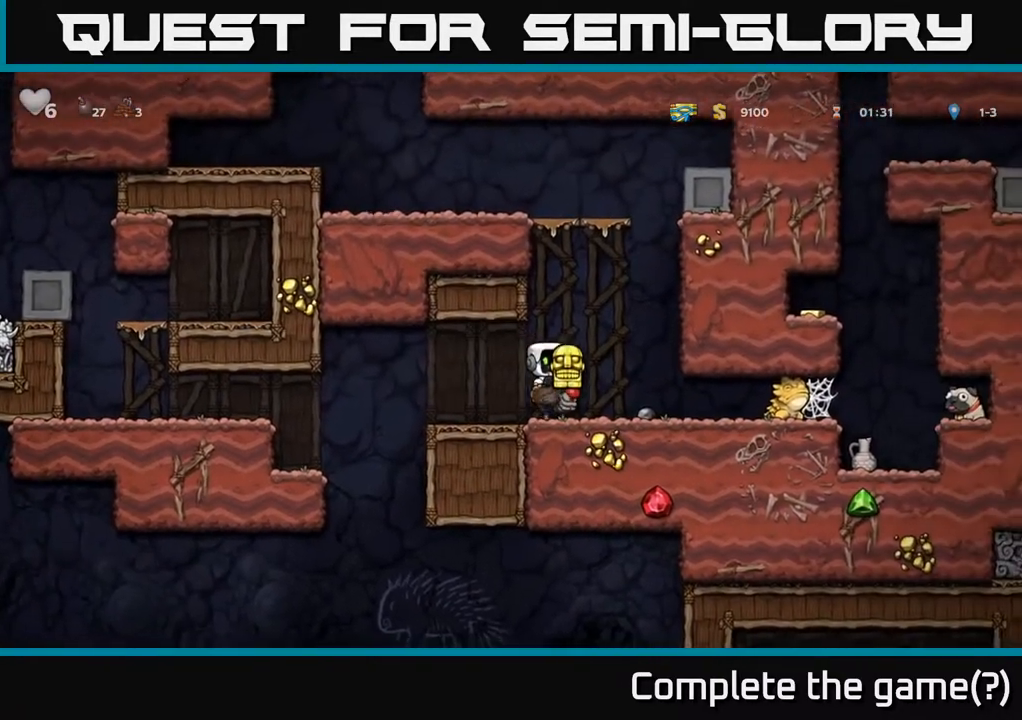
{"buttons": [], "left_stick": "center", "right_stick": "center", "events": [[167, "left_stick", "left"], [400, "left_stick", "center"]]}
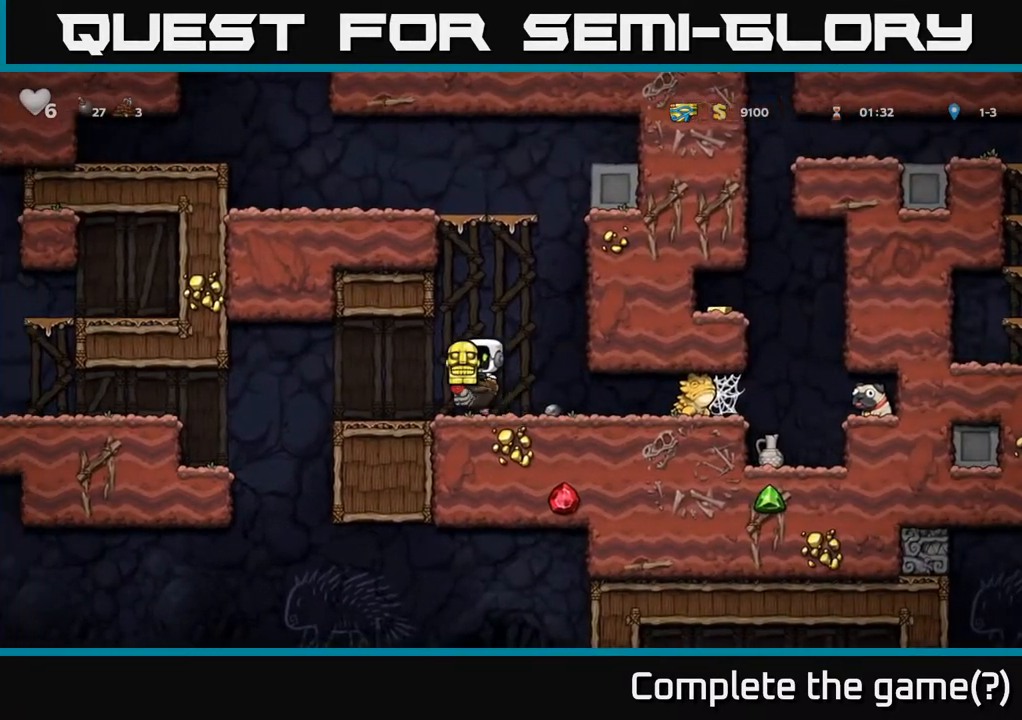
{"buttons": [], "left_stick": "left", "right_stick": "center", "events": [[400, "left_stick", "left"]]}
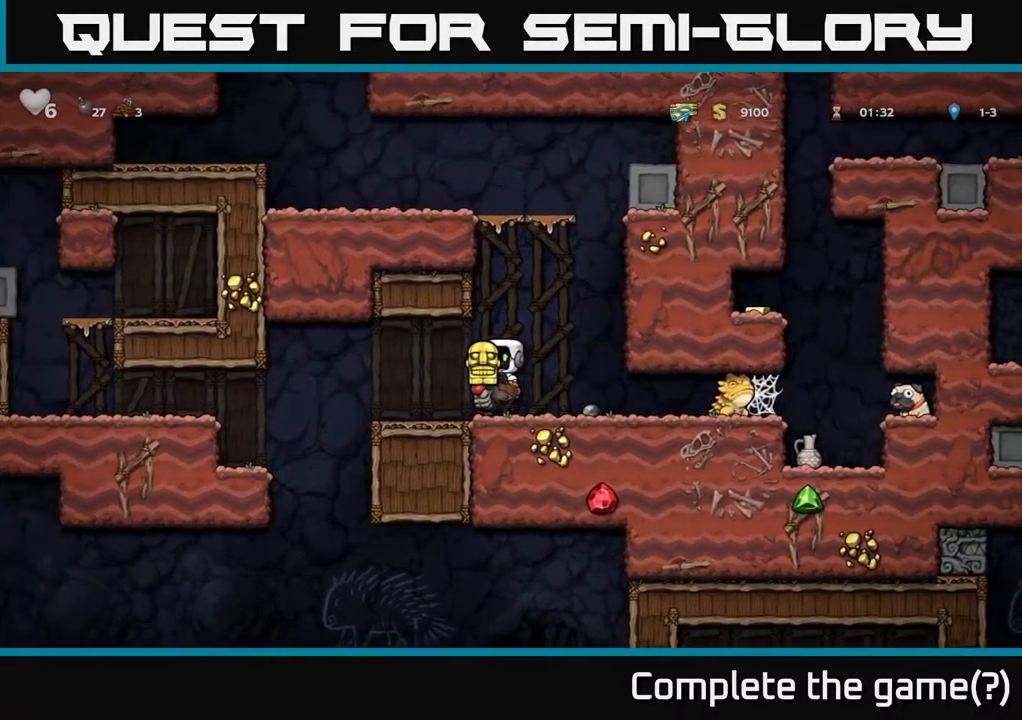
{"buttons": [], "left_stick": "center", "right_stick": "center", "events": [[83, "left_stick", "center"]]}
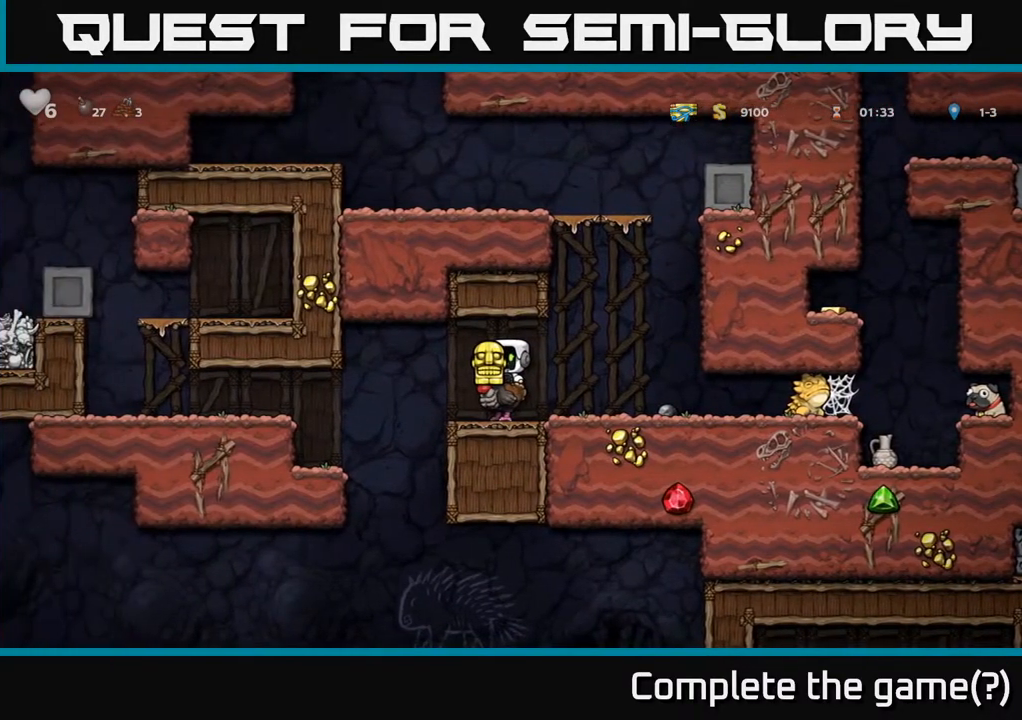
{"buttons": [], "left_stick": "right", "right_stick": "center", "events": [[167, "left_stick", "down"], [333, "A", "down"], [450, "A", "up"], [500, "left_stick", "right"]]}
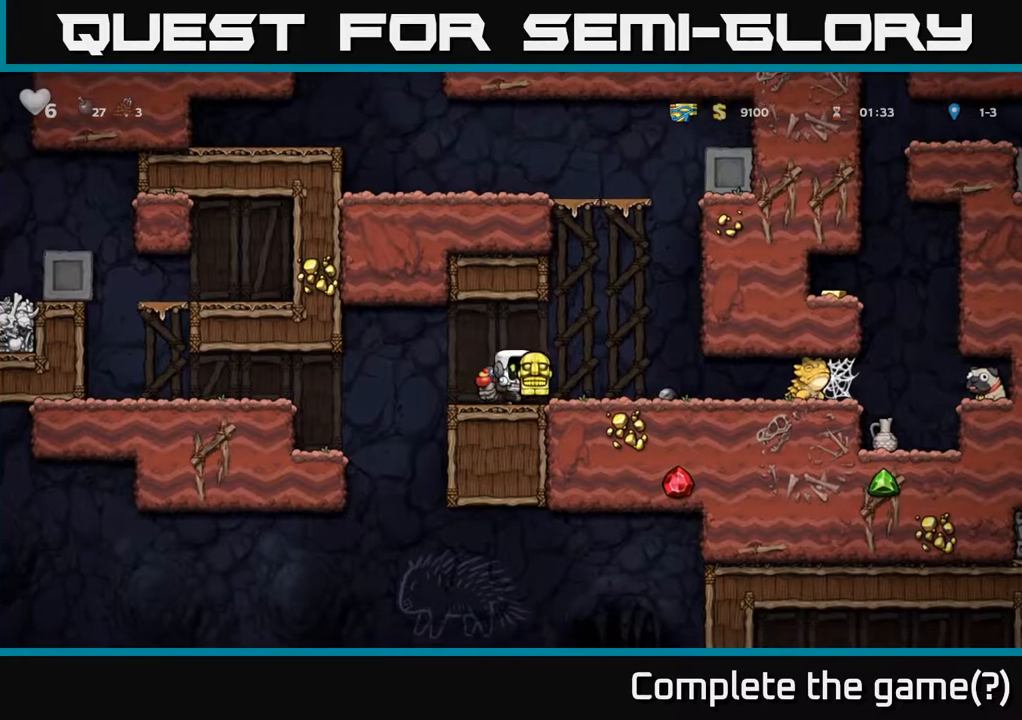
{"buttons": [], "left_stick": "down", "right_stick": "center", "events": [[167, "left_stick", "down"]]}
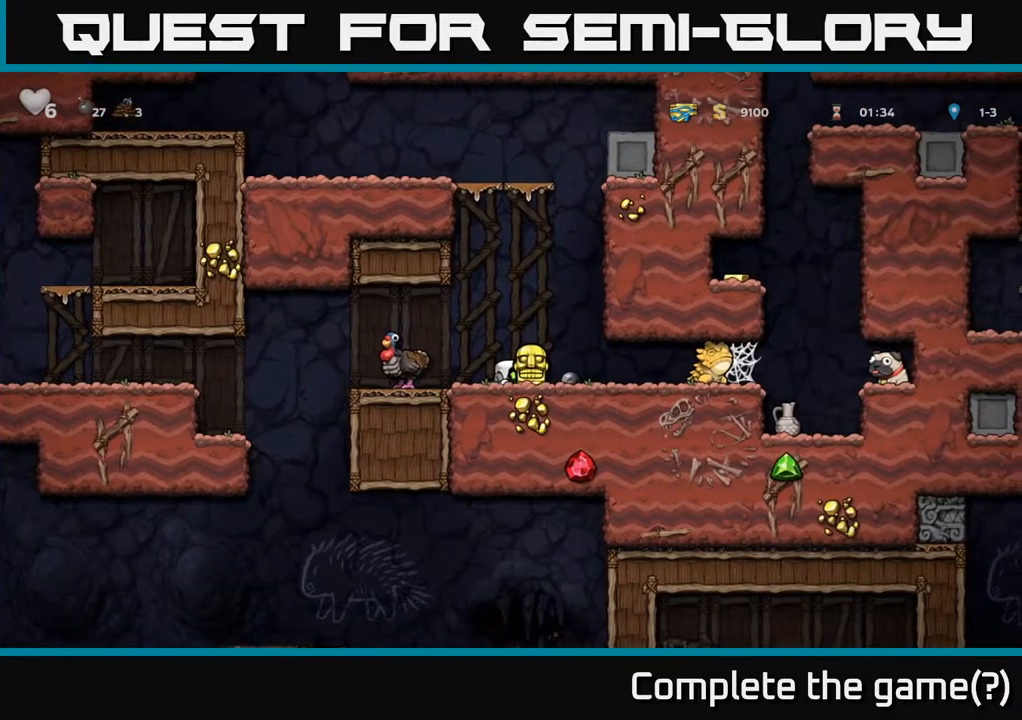
{"buttons": ["X"], "left_stick": "right", "right_stick": "center", "events": [[83, "X", "down"], [167, "X", "up"], [233, "left_stick", "right"], [433, "X", "down"]]}
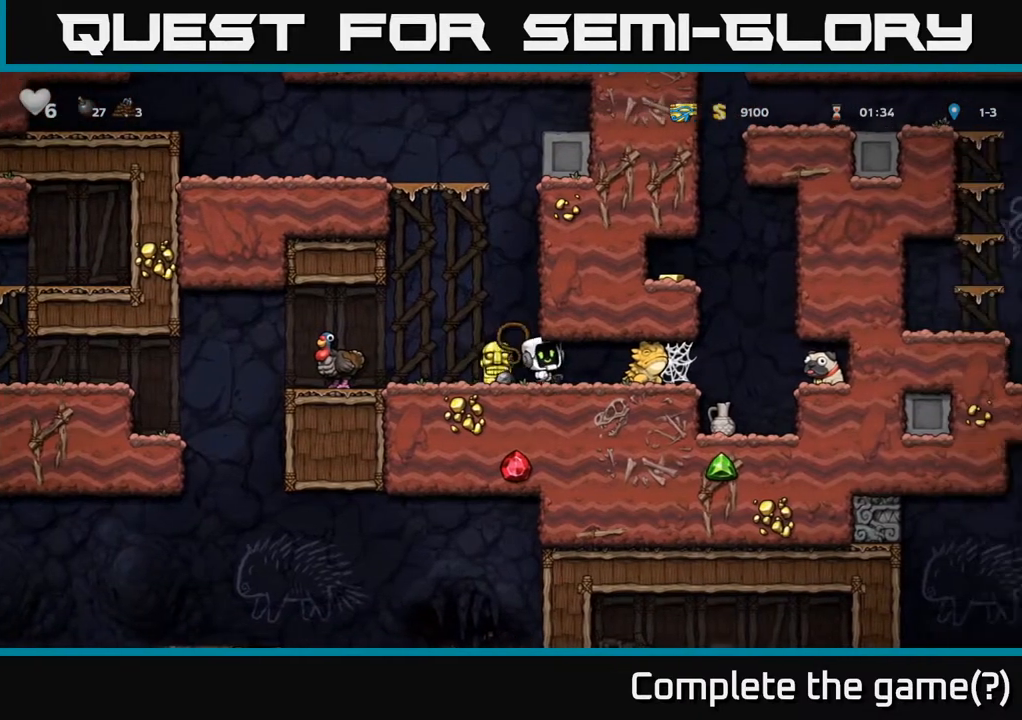
{"buttons": ["A"], "left_stick": "right", "right_stick": "center", "events": [[33, "X", "up"], [83, "left_stick", "left"], [233, "left_stick", "right"], [483, "A", "down"]]}
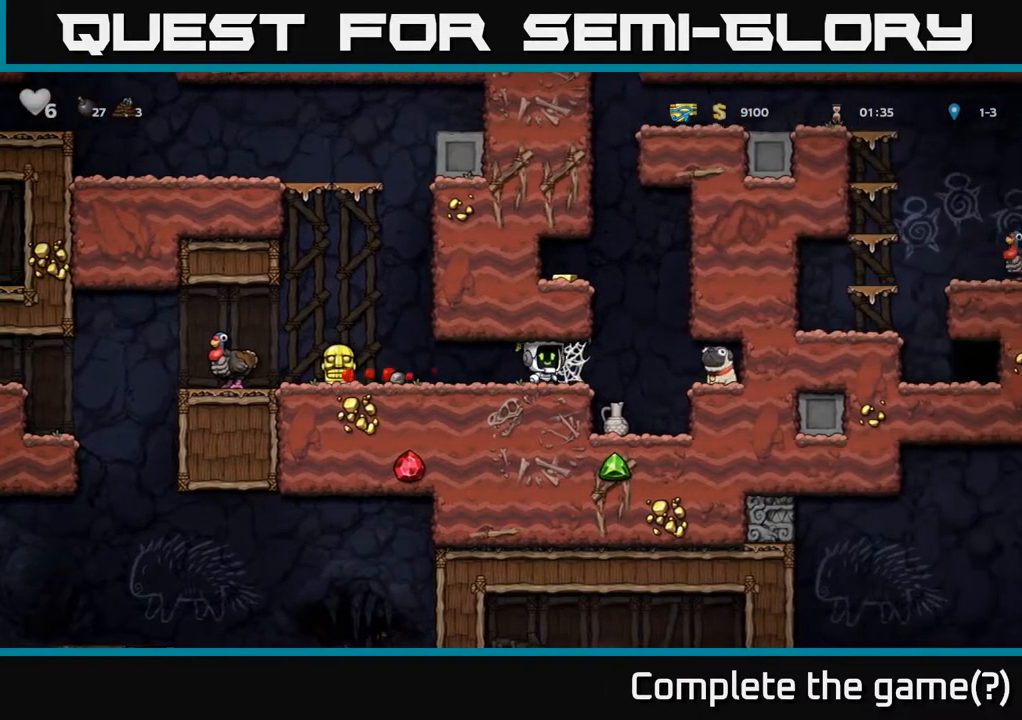
{"buttons": [], "left_stick": "right", "right_stick": "center", "events": [[67, "A", "up"], [150, "A", "down"], [250, "A", "up"]]}
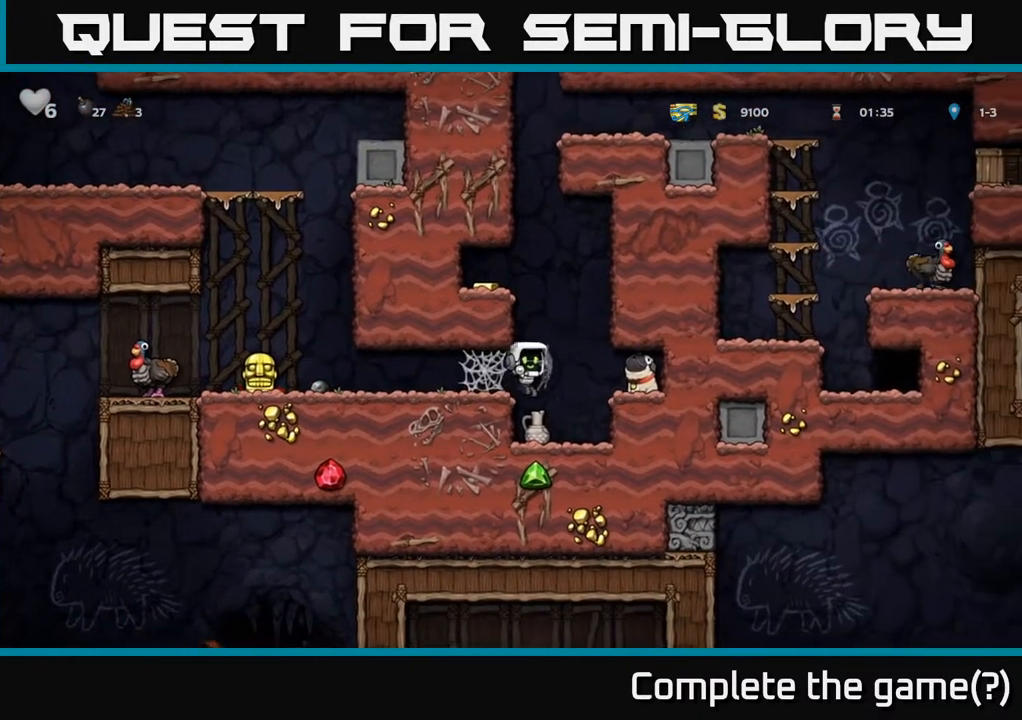
{"buttons": [], "left_stick": "down", "right_stick": "center", "events": [[33, "left_stick", "left"], [150, "left_stick", "down-right"], [283, "left_stick", "down"], [383, "X", "down"], [500, "X", "up"]]}
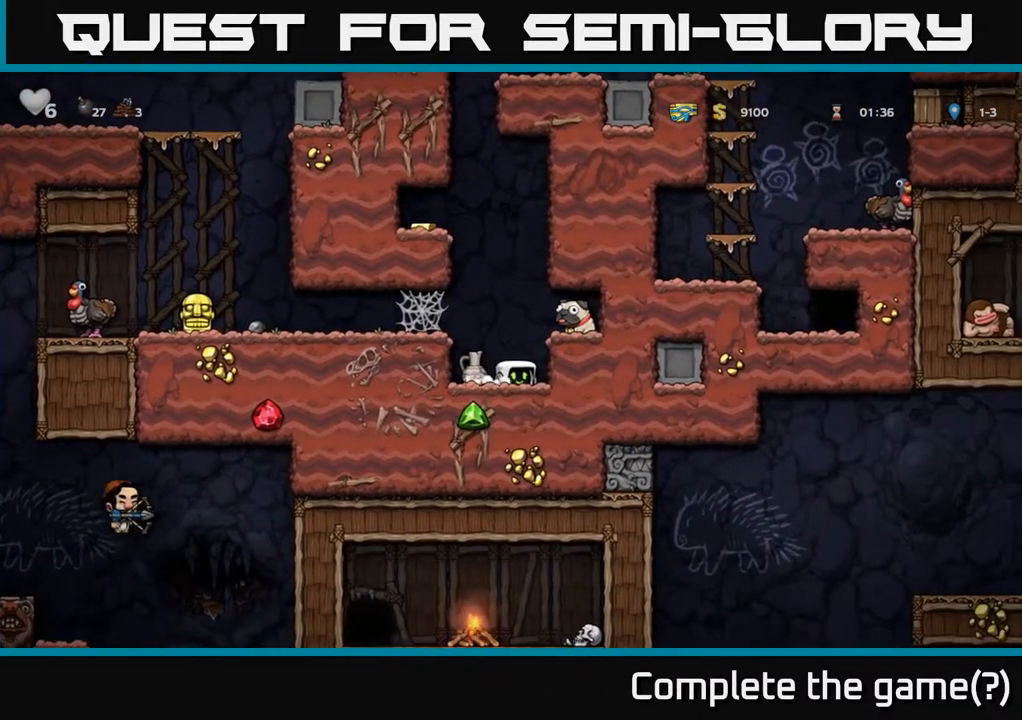
{"buttons": ["X"], "left_stick": "down", "right_stick": "center", "events": [[50, "left_stick", "left"], [217, "left_stick", "down"], [267, "left_stick", "center"], [400, "left_stick", "down"], [500, "X", "down"]]}
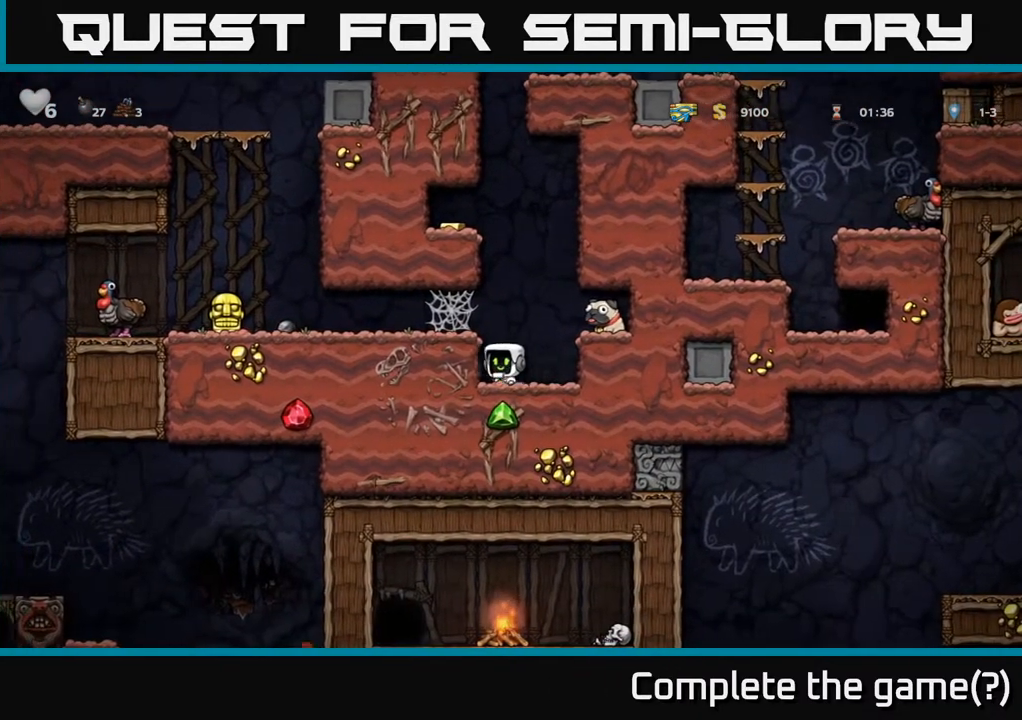
{"buttons": [], "left_stick": "center", "right_stick": "center", "events": [[100, "X", "up"], [150, "left_stick", "center"], [233, "A", "down"], [333, "A", "up"], [400, "X", "down"], [483, "X", "up"]]}
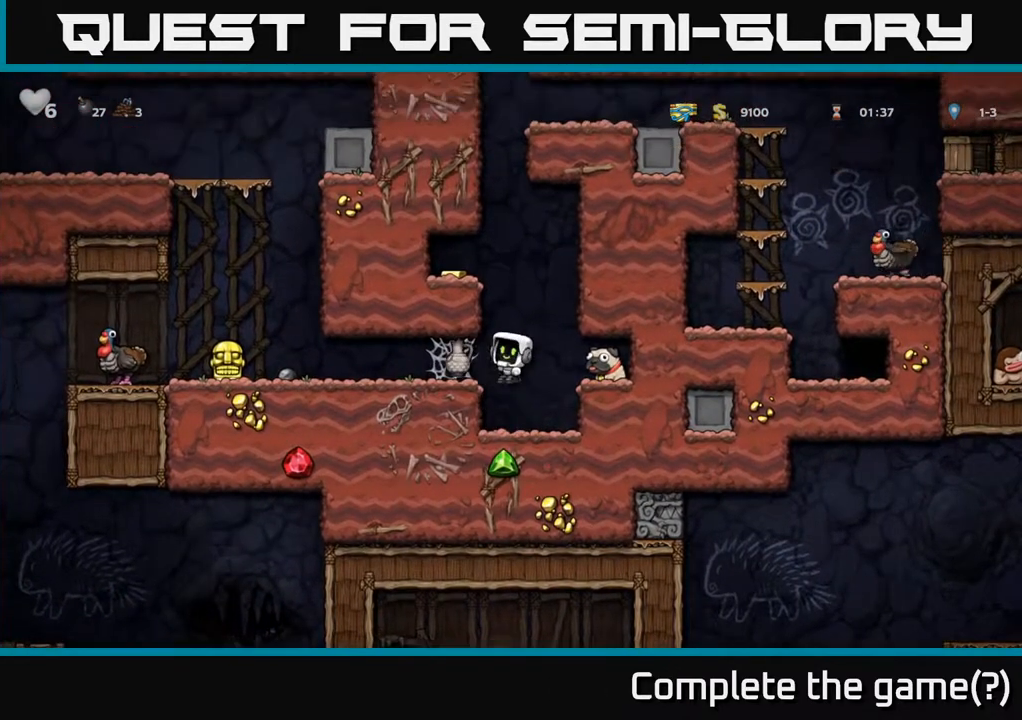
{"buttons": ["A", "X"], "left_stick": "left", "right_stick": "center", "events": [[17, "left_stick", "right"], [183, "left_stick", "center"], [350, "left_stick", "left"], [433, "X", "down"], [500, "A", "down"]]}
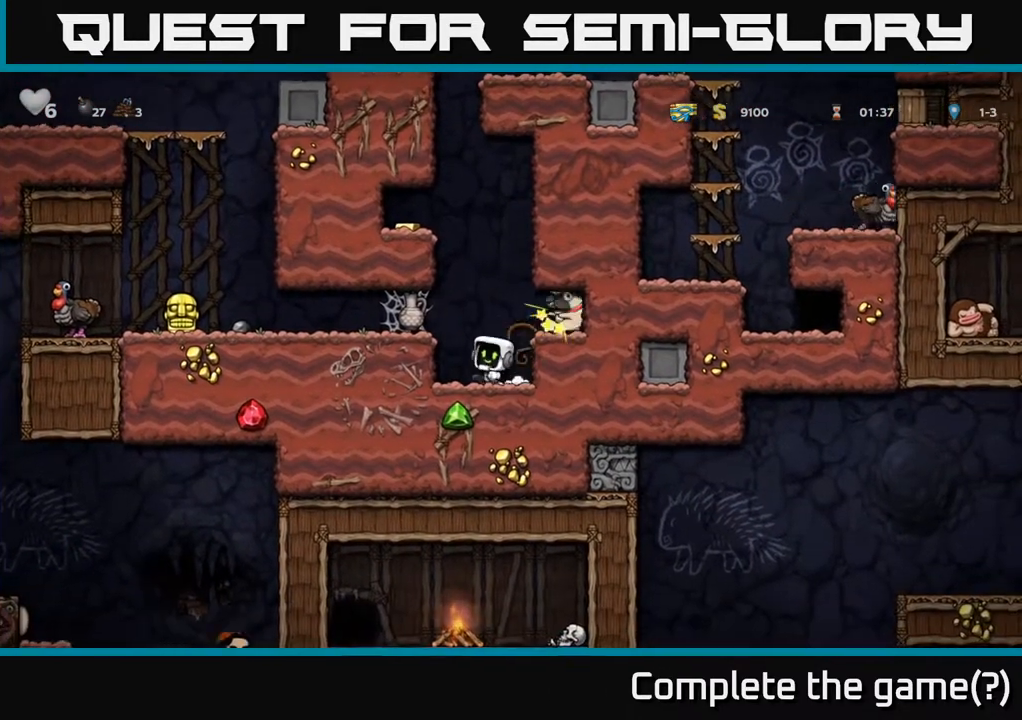
{"buttons": [], "left_stick": "center", "right_stick": "center", "events": [[33, "X", "up"], [67, "left_stick", "center"], [100, "A", "up"]]}
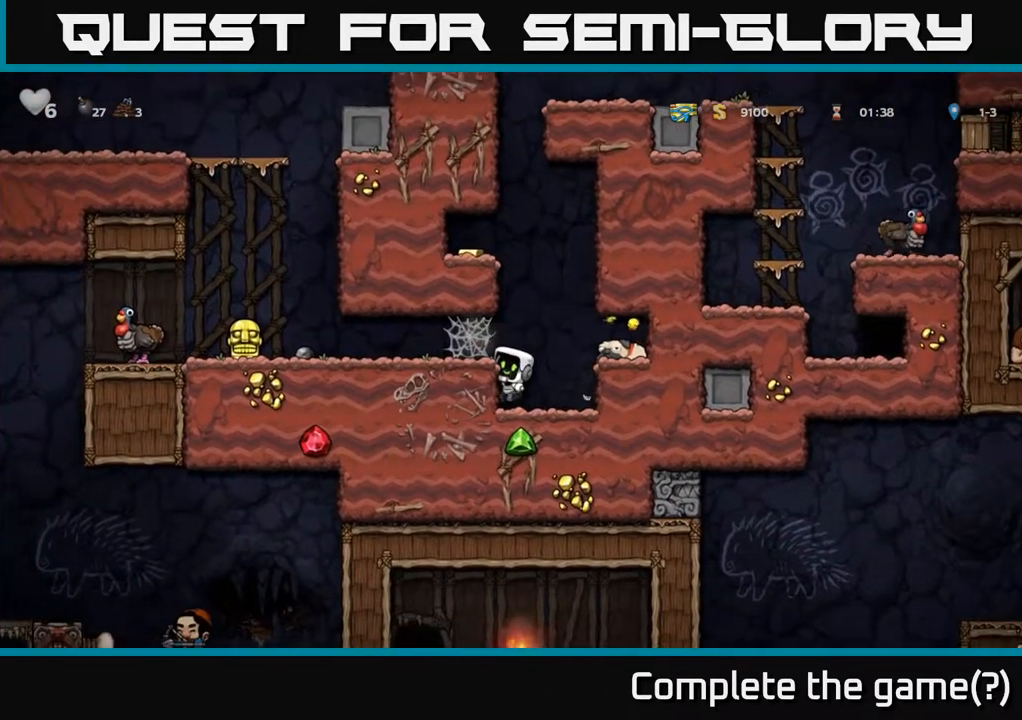
{"buttons": [], "left_stick": "down", "right_stick": "center", "events": [[83, "left_stick", "right"], [117, "A", "down"], [233, "A", "up"], [483, "left_stick", "down"]]}